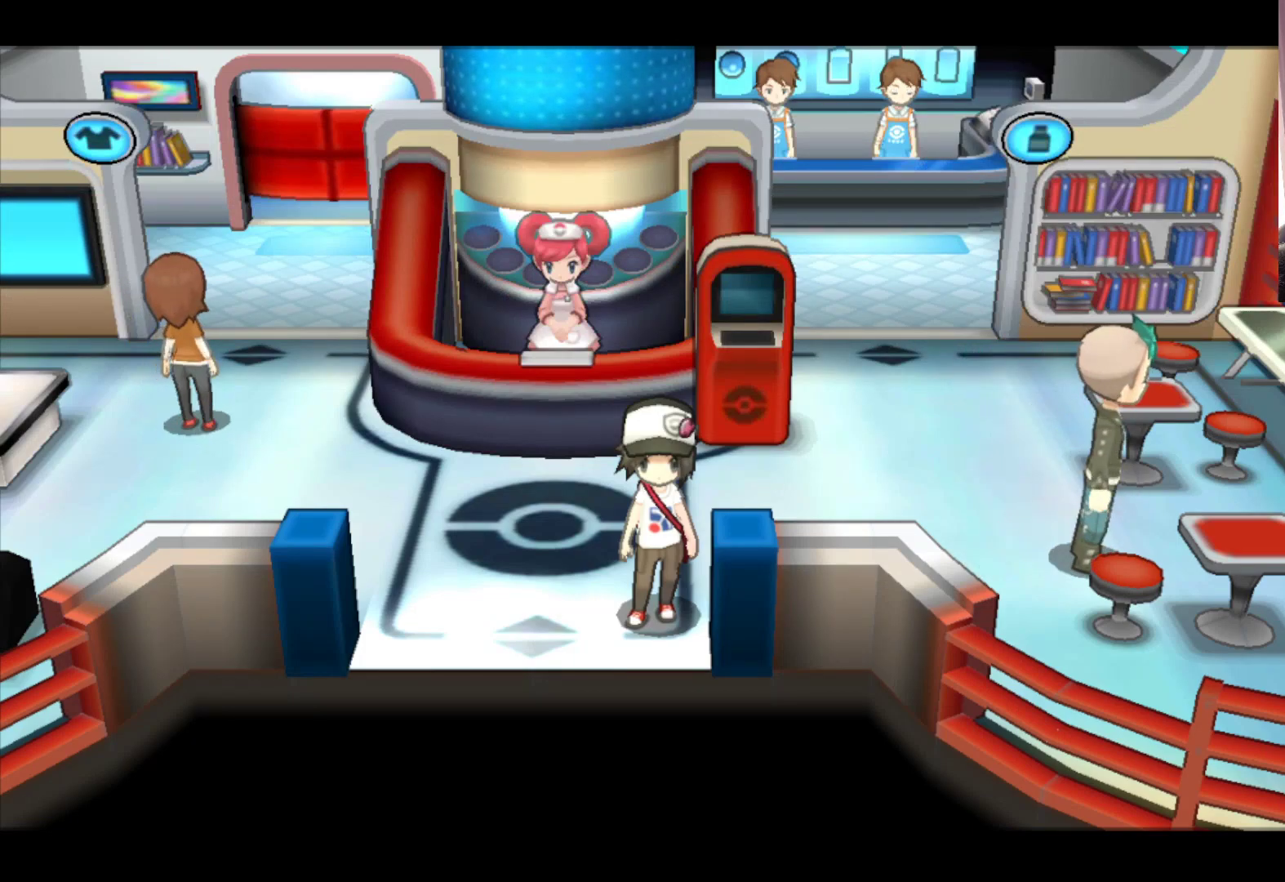
Gameplay with a controller (Xbox layout); each line is a JSON object with the inputs held at the frame after it. "events" lists button and stick changes between this image and that frame as [ms after this image, input, new state], when the widget could be followed in between. Not read: right_stick.
{"buttons": [], "left_stick": "down", "events": [[250, "left_stick", "down"]]}
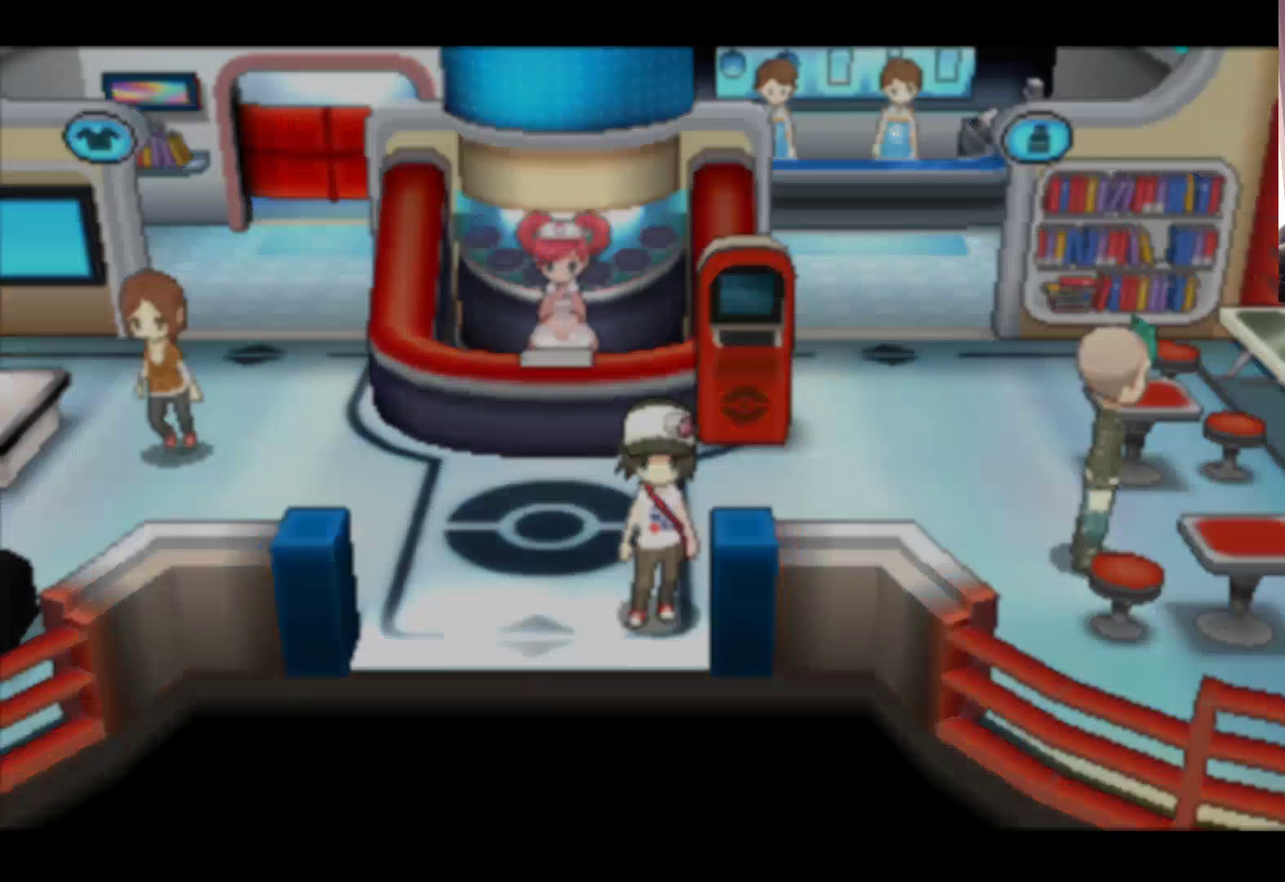
{"buttons": [], "left_stick": "center", "events": [[383, "left_stick", "center"]]}
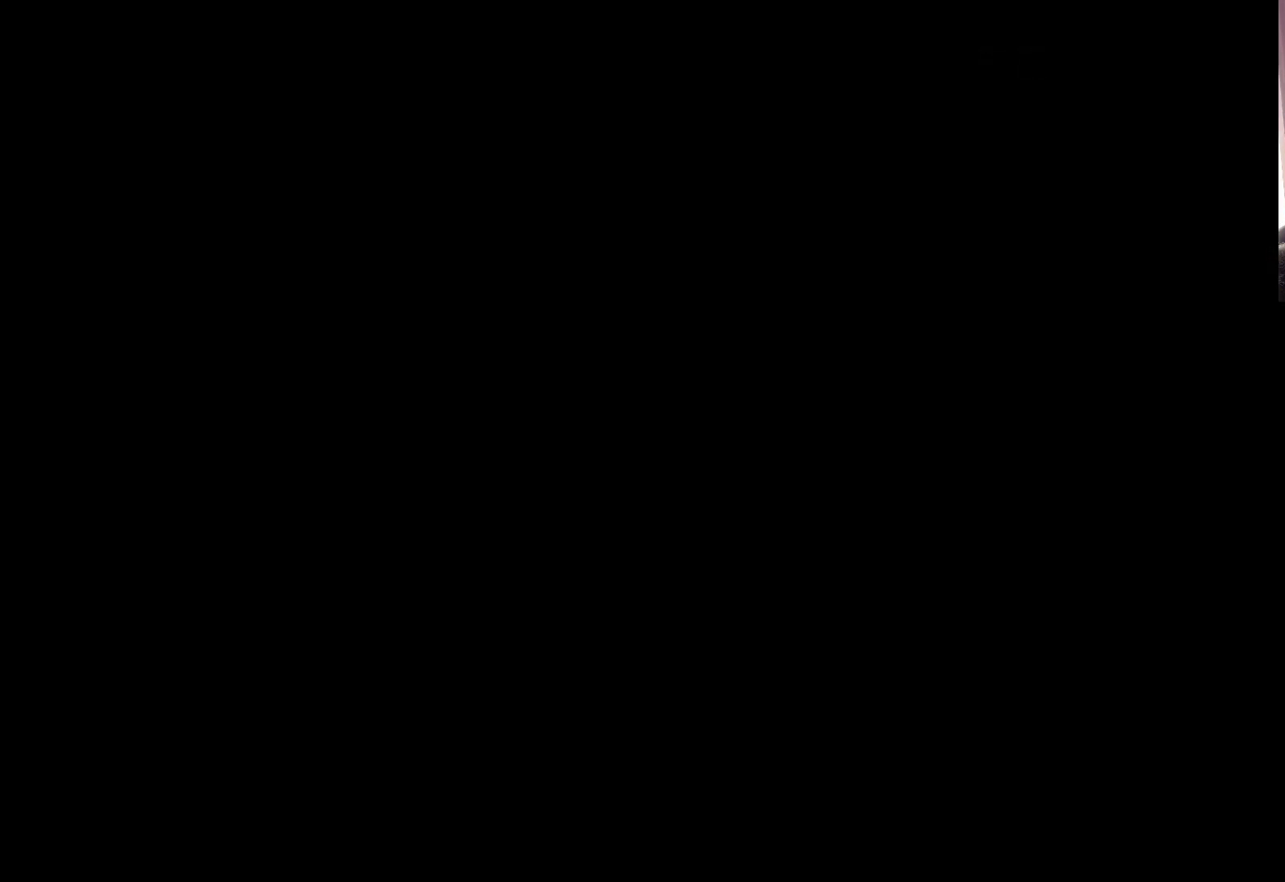
{"buttons": [], "left_stick": "center", "events": []}
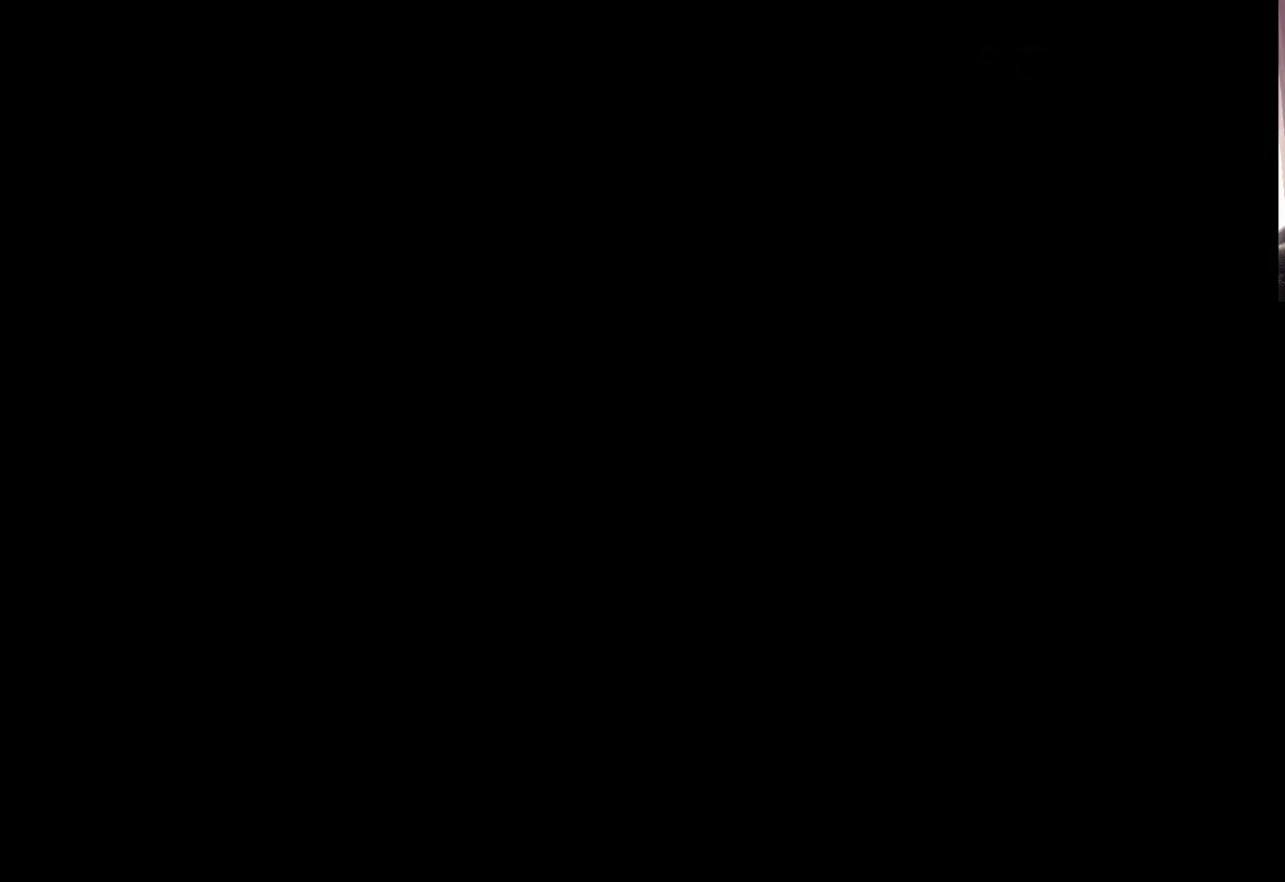
{"buttons": [], "left_stick": "center", "events": []}
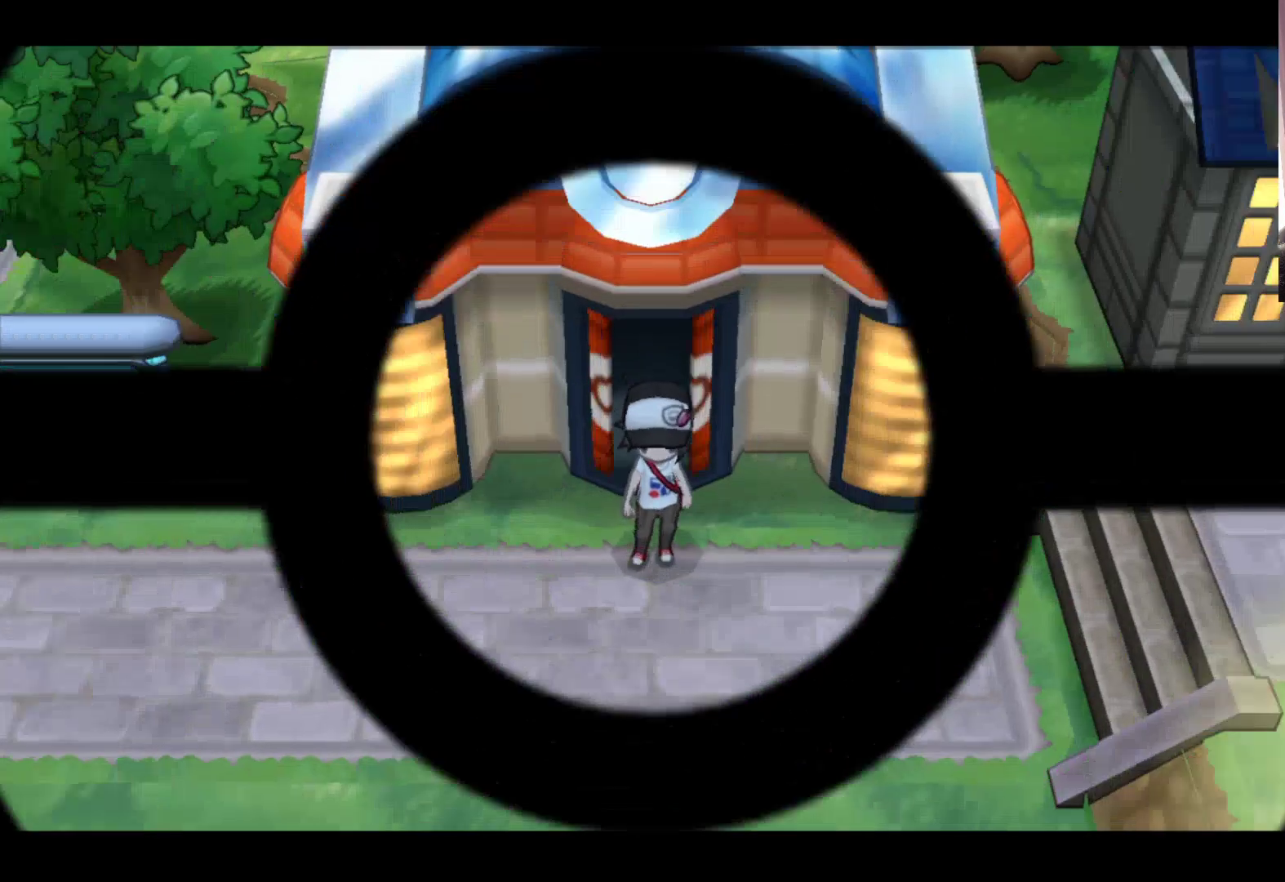
{"buttons": [], "left_stick": "center", "events": []}
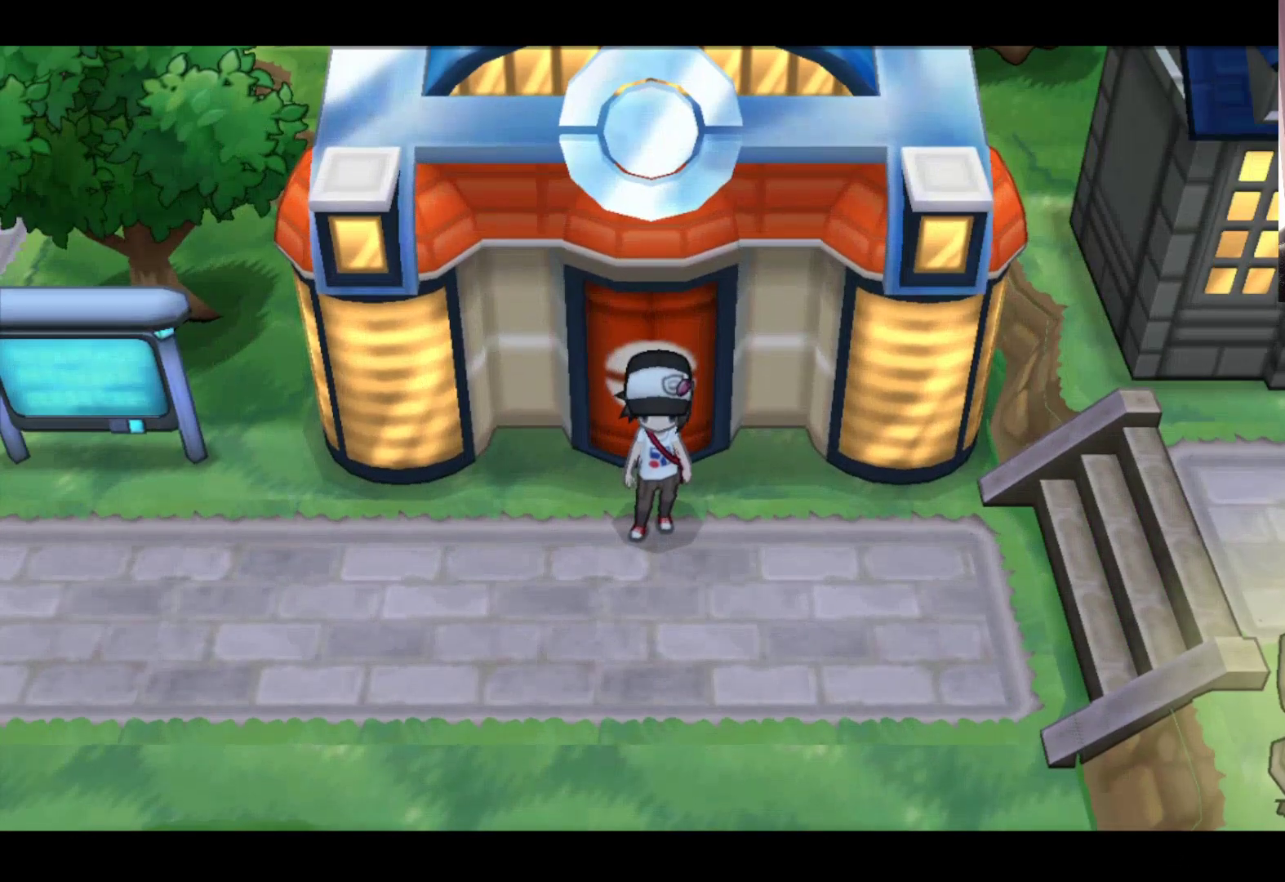
{"buttons": [], "left_stick": "down-right", "events": [[250, "left_stick", "down-right"]]}
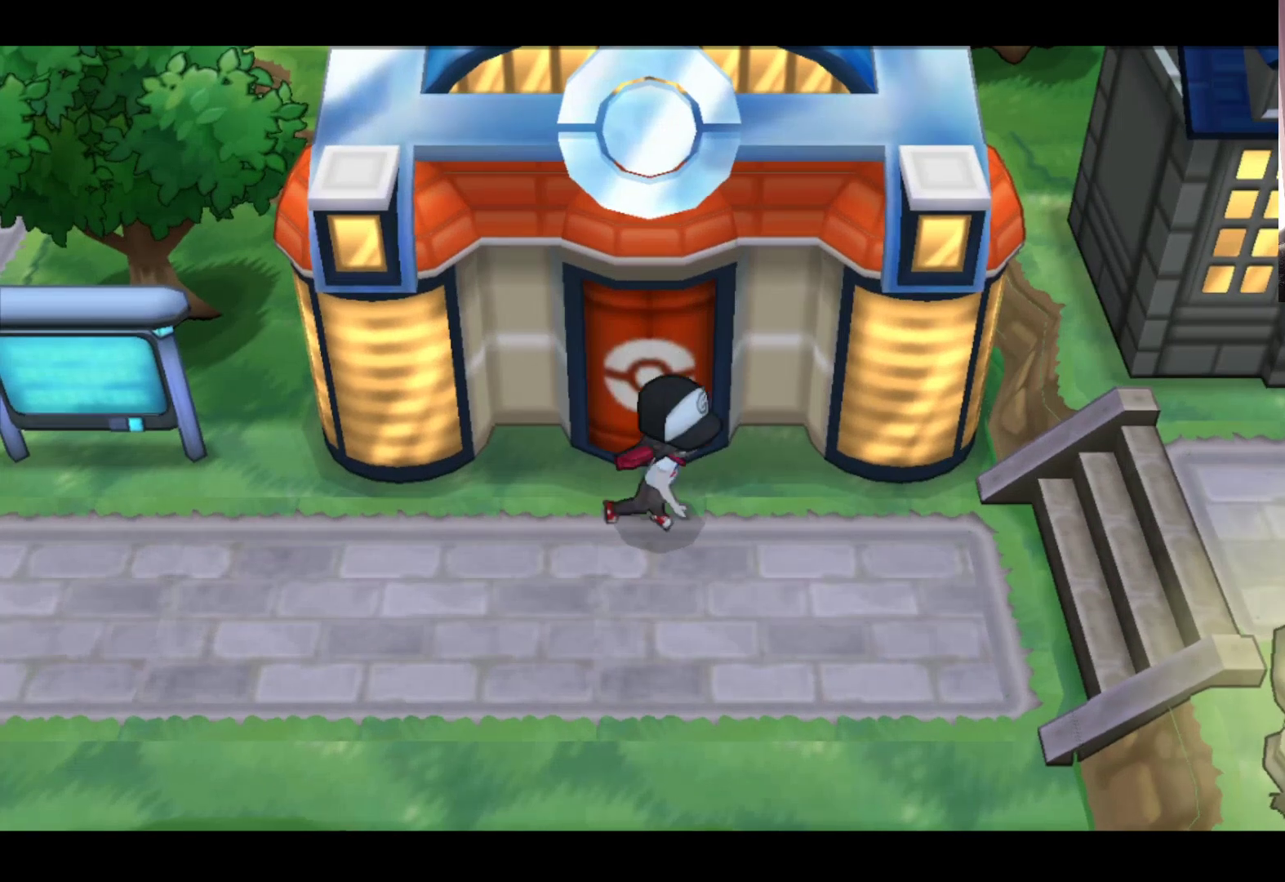
{"buttons": [], "left_stick": "right", "events": [[100, "left_stick", "right"]]}
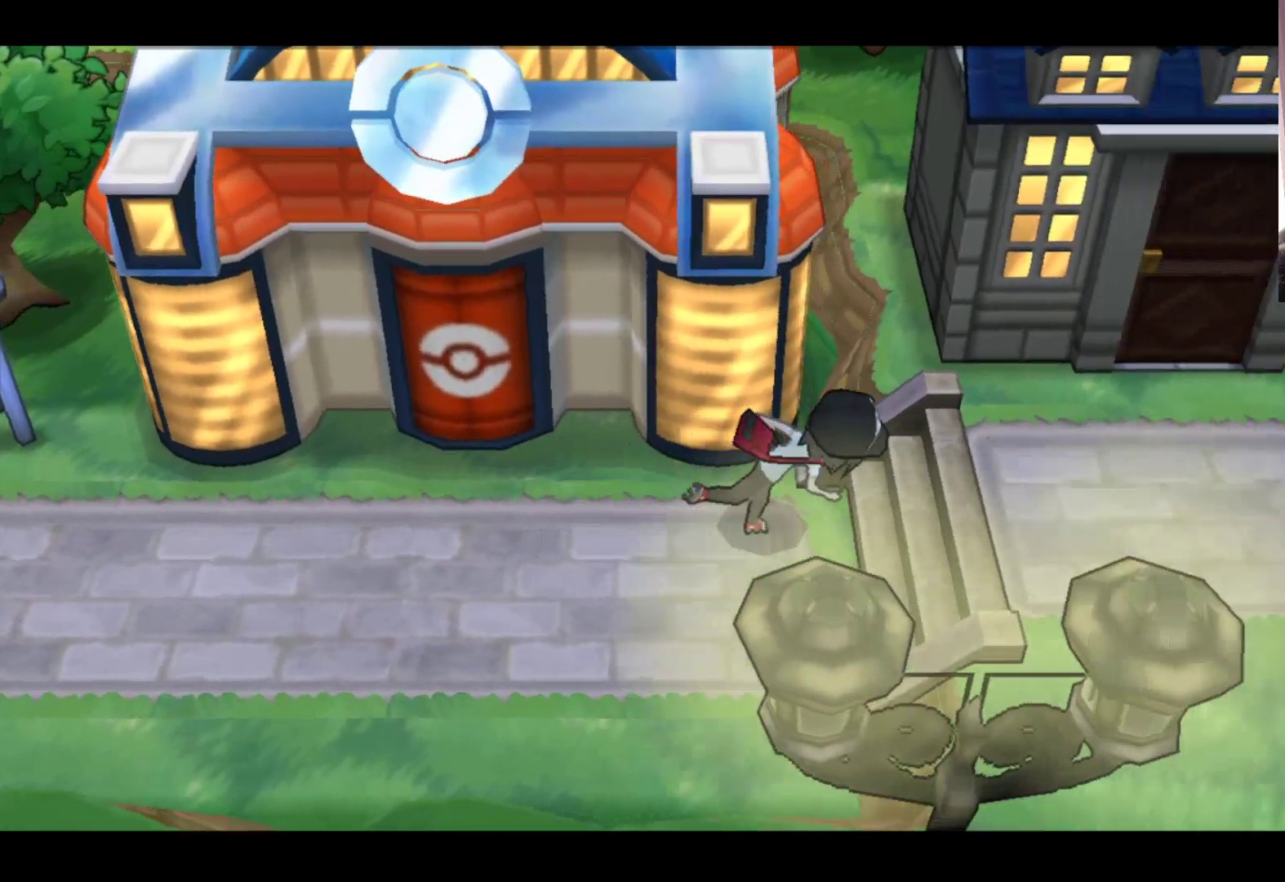
{"buttons": [], "left_stick": "center", "events": [[150, "left_stick", "center"]]}
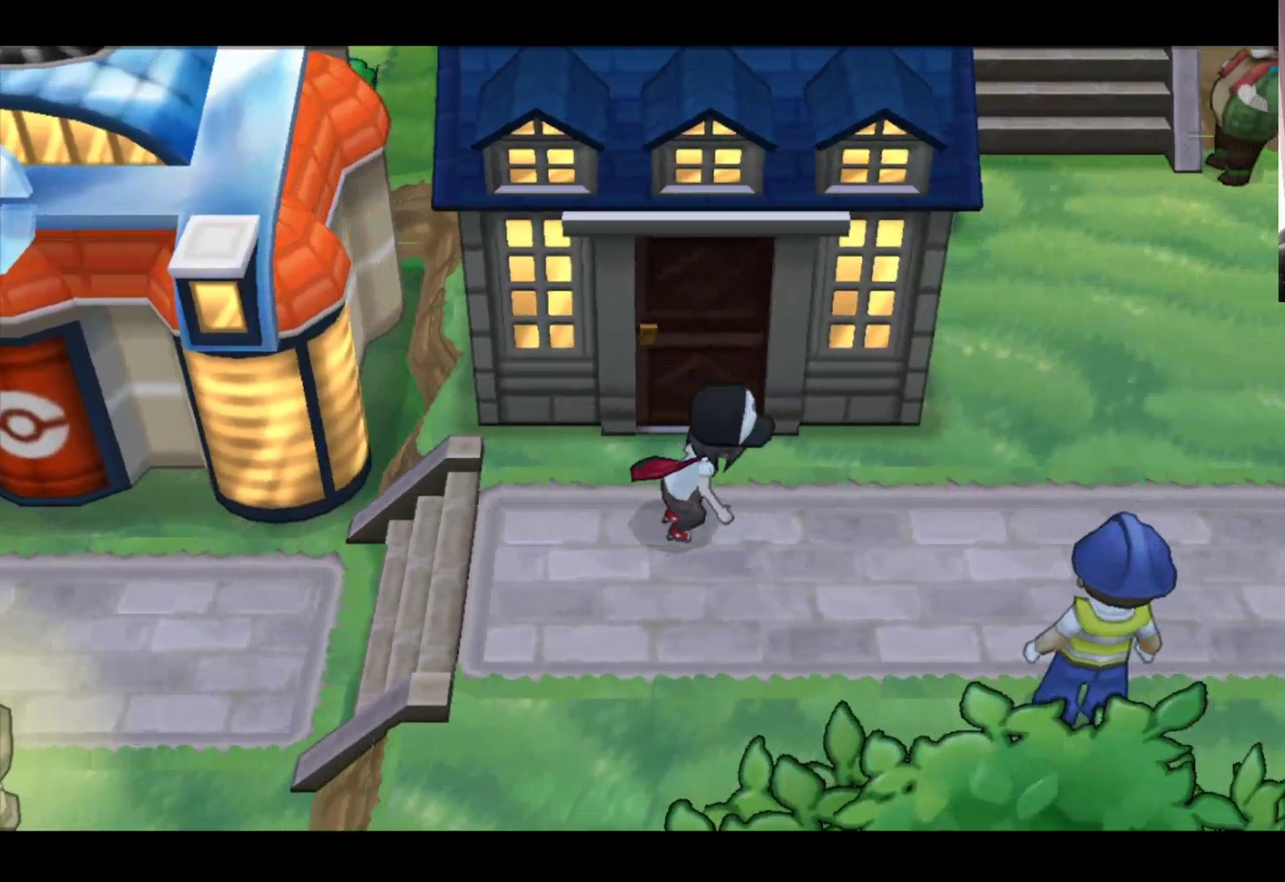
{"buttons": [], "left_stick": "right", "events": [[283, "left_stick", "right"]]}
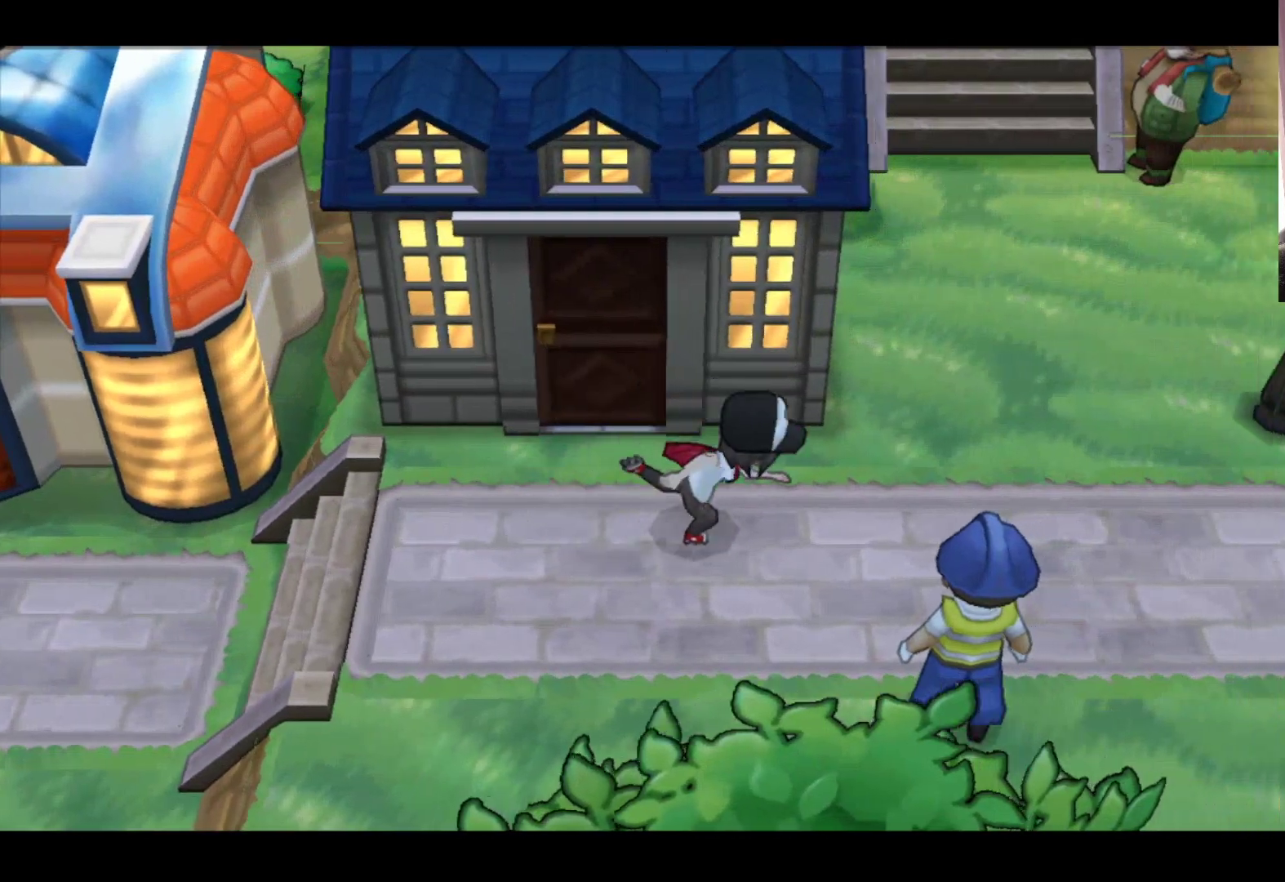
{"buttons": [], "left_stick": "center", "events": [[200, "left_stick", "center"]]}
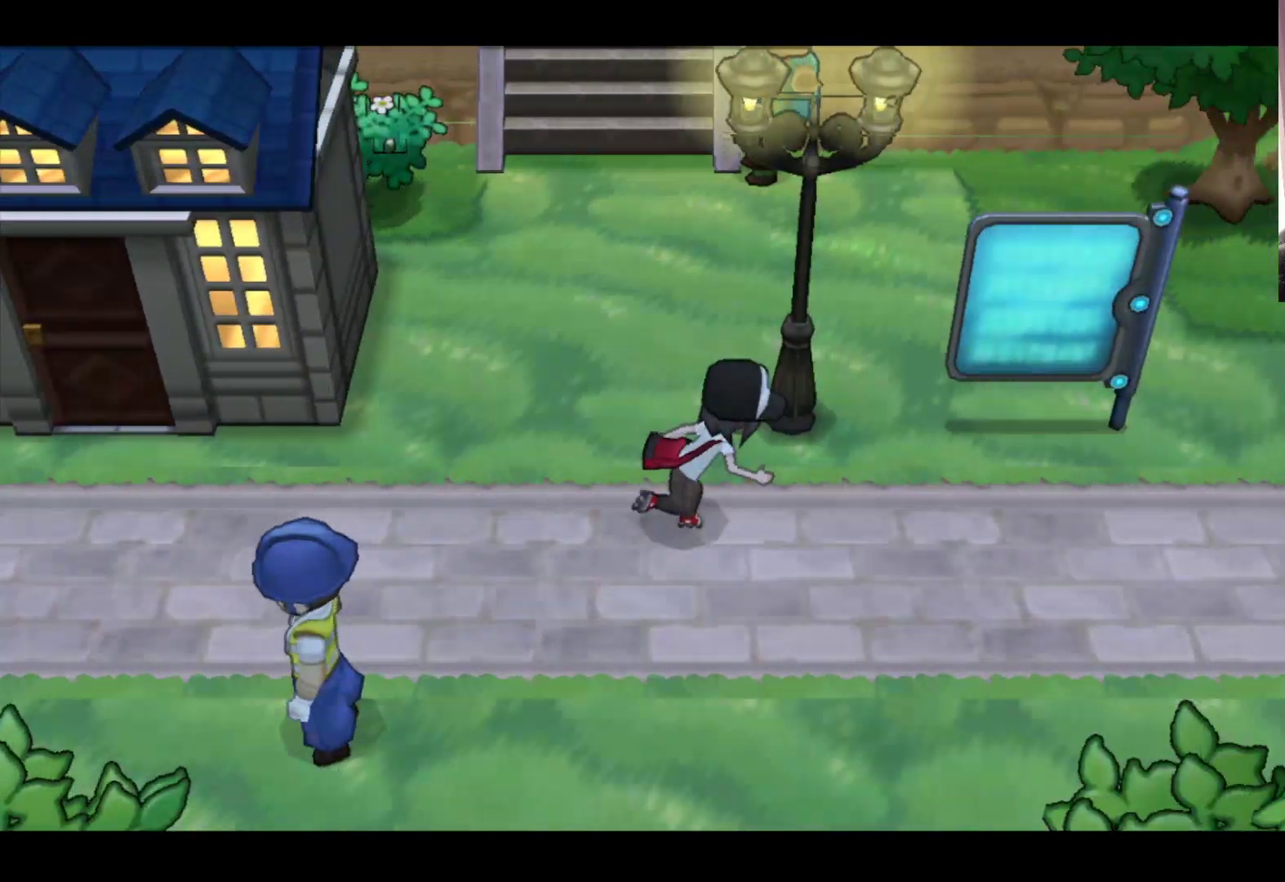
{"buttons": [], "left_stick": "left", "events": [[483, "left_stick", "left"]]}
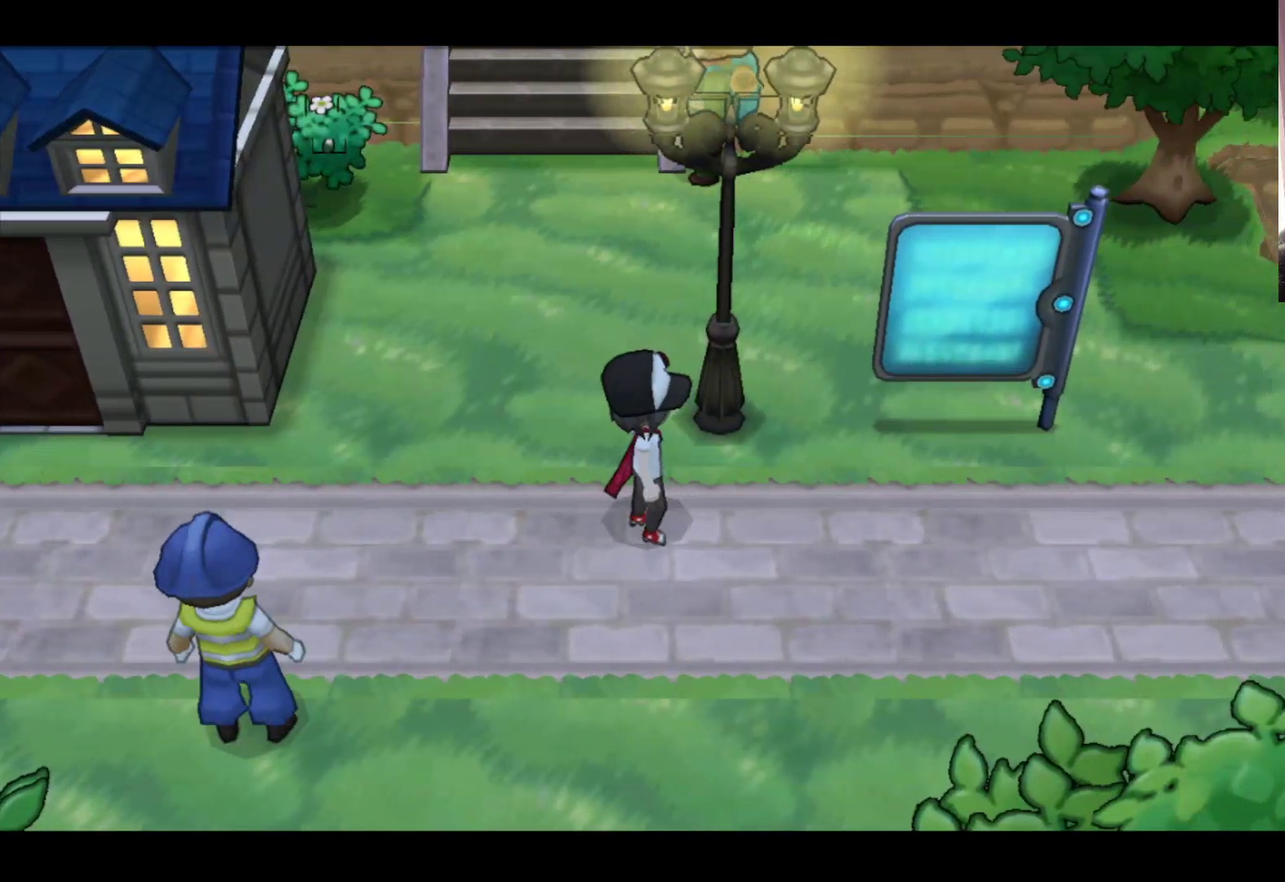
{"buttons": [], "left_stick": "left", "events": []}
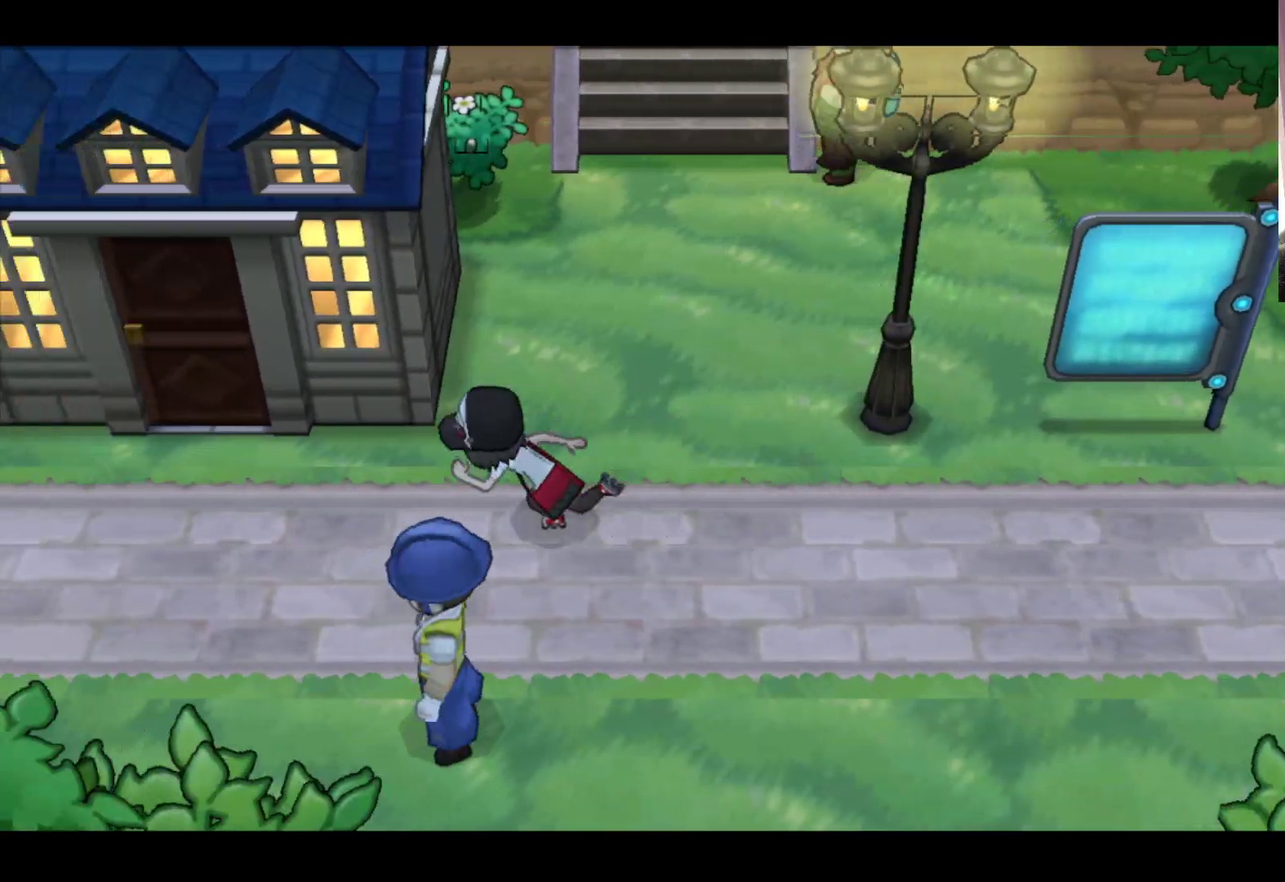
{"buttons": [], "left_stick": "center", "events": [[150, "left_stick", "center"], [217, "left_stick", "right"], [333, "left_stick", "center"]]}
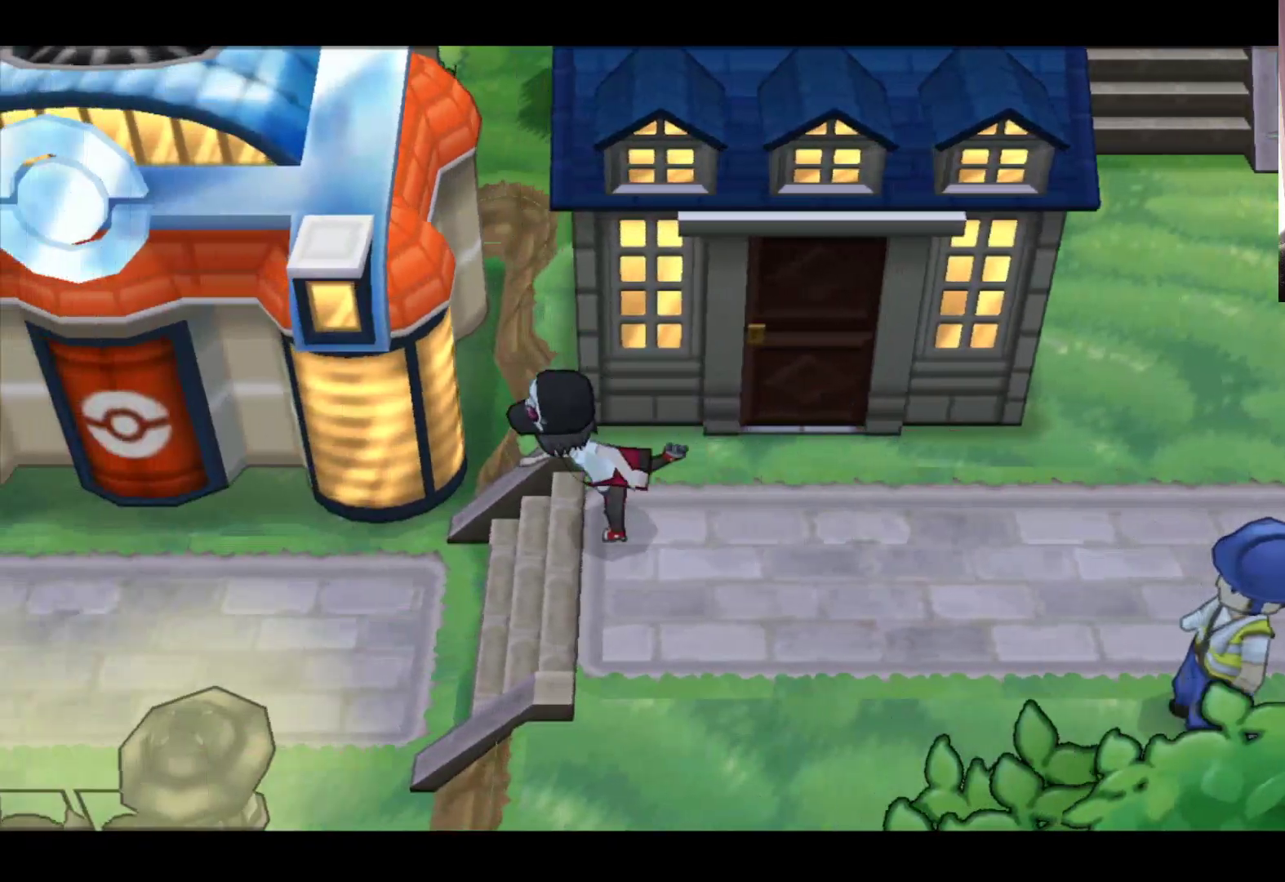
{"buttons": [], "left_stick": "left", "events": [[100, "left_stick", "left"]]}
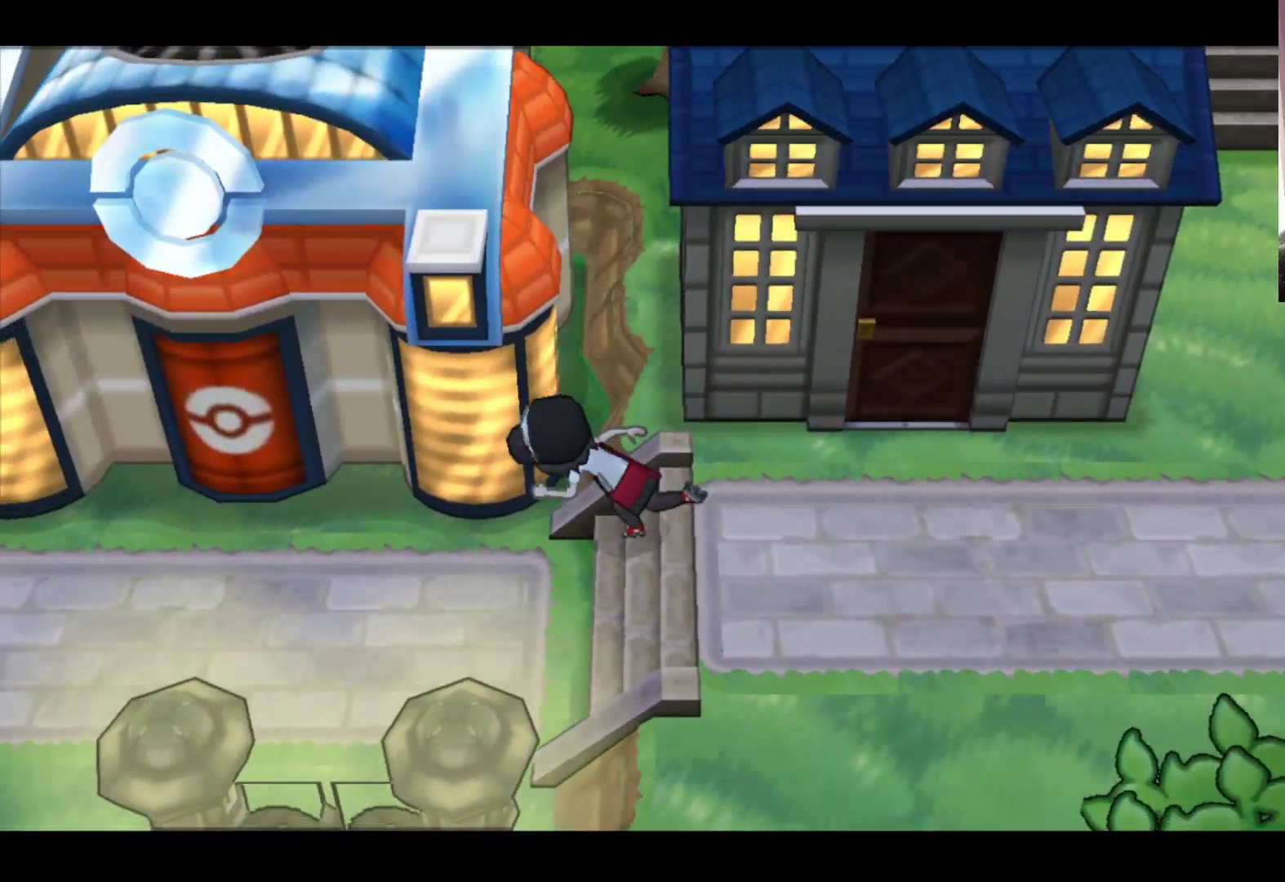
{"buttons": [], "left_stick": "left", "events": []}
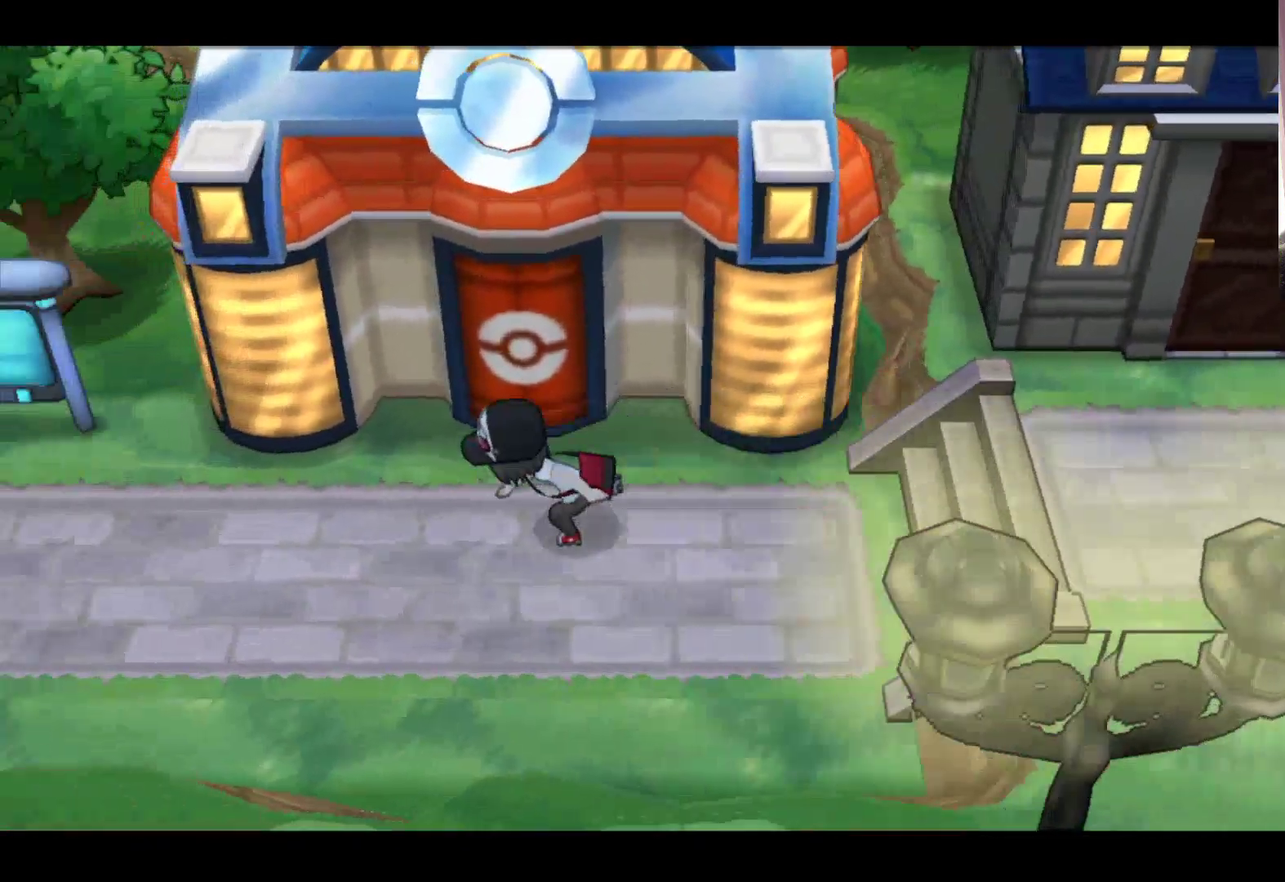
{"buttons": [], "left_stick": "left", "events": []}
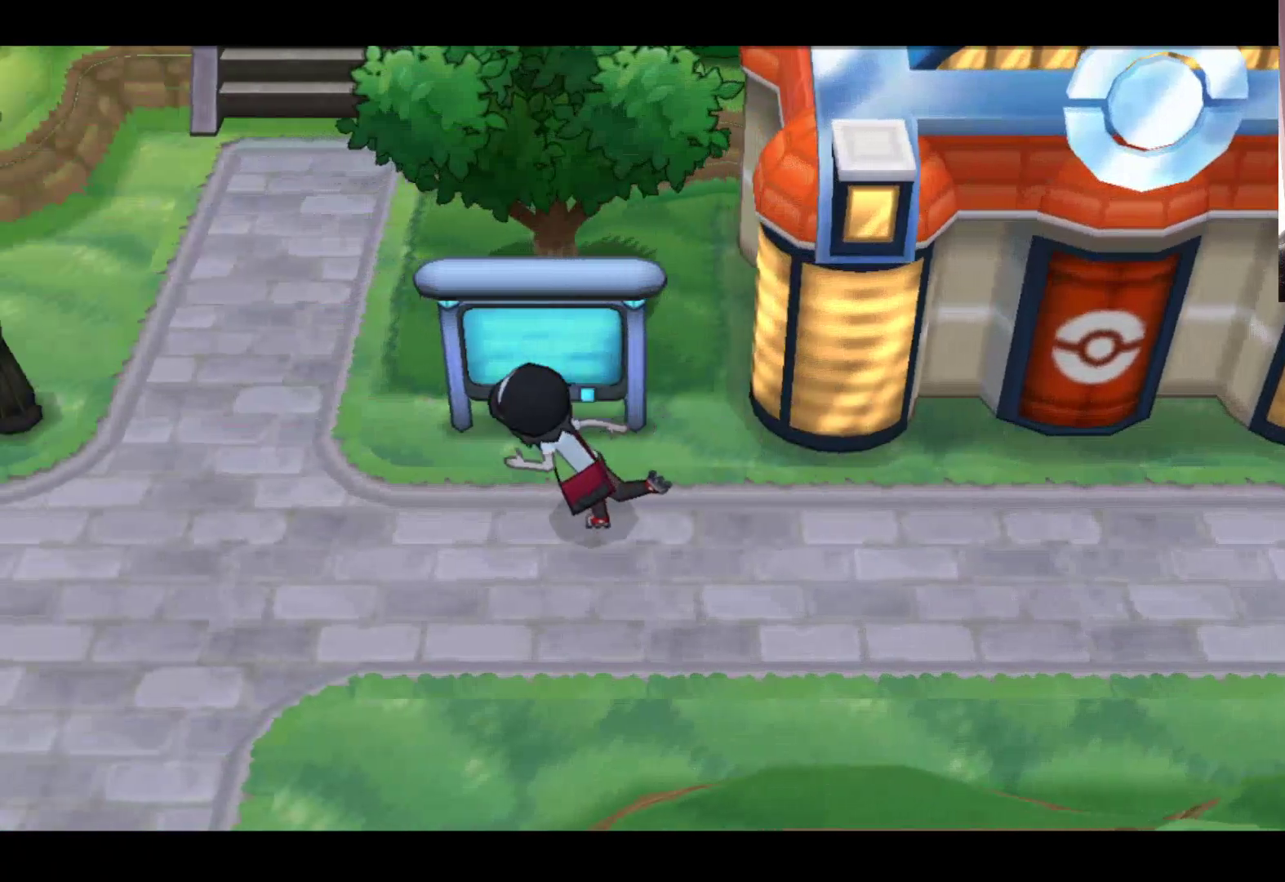
{"buttons": [], "left_stick": "down-left", "events": [[100, "left_stick", "up-left"], [300, "left_stick", "down-left"]]}
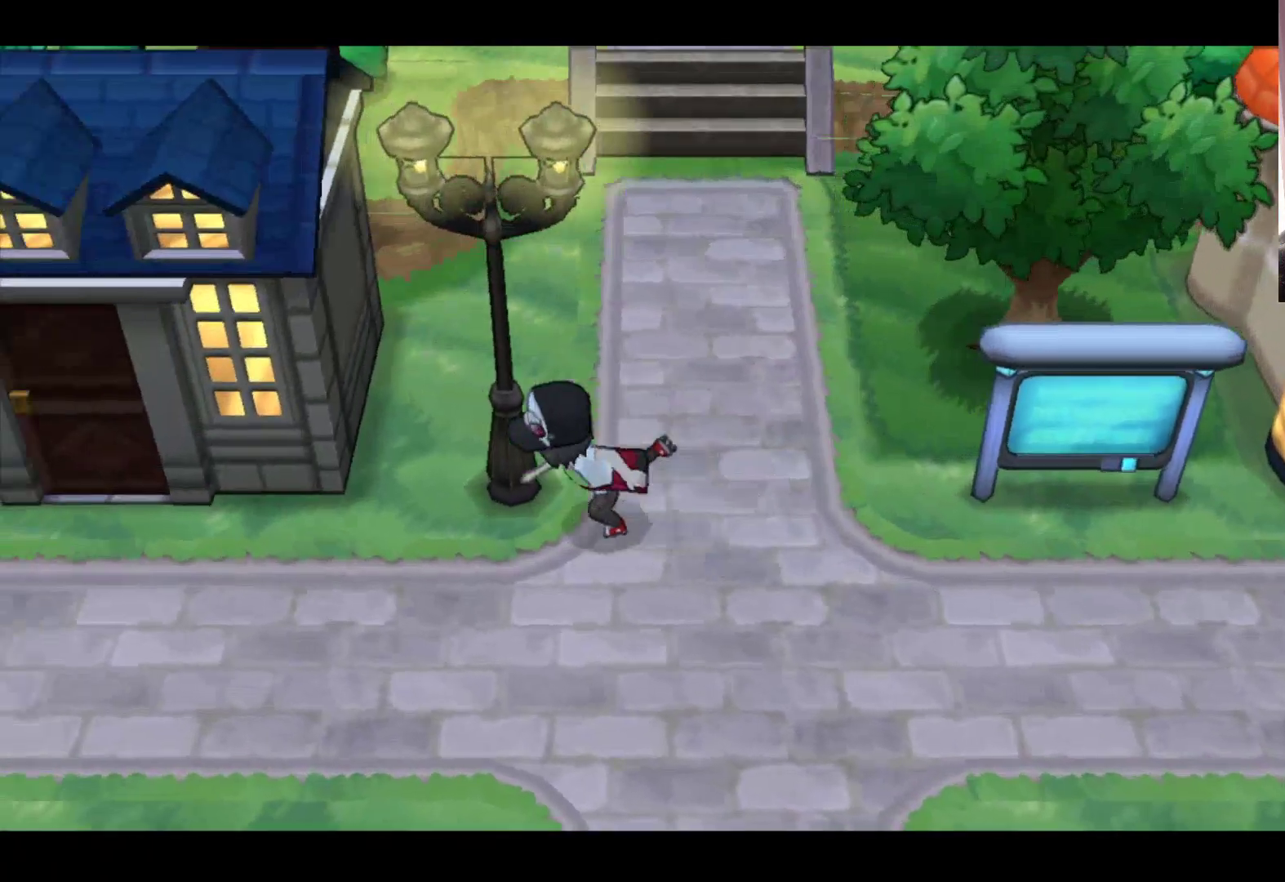
{"buttons": [], "left_stick": "left", "events": [[67, "left_stick", "left"]]}
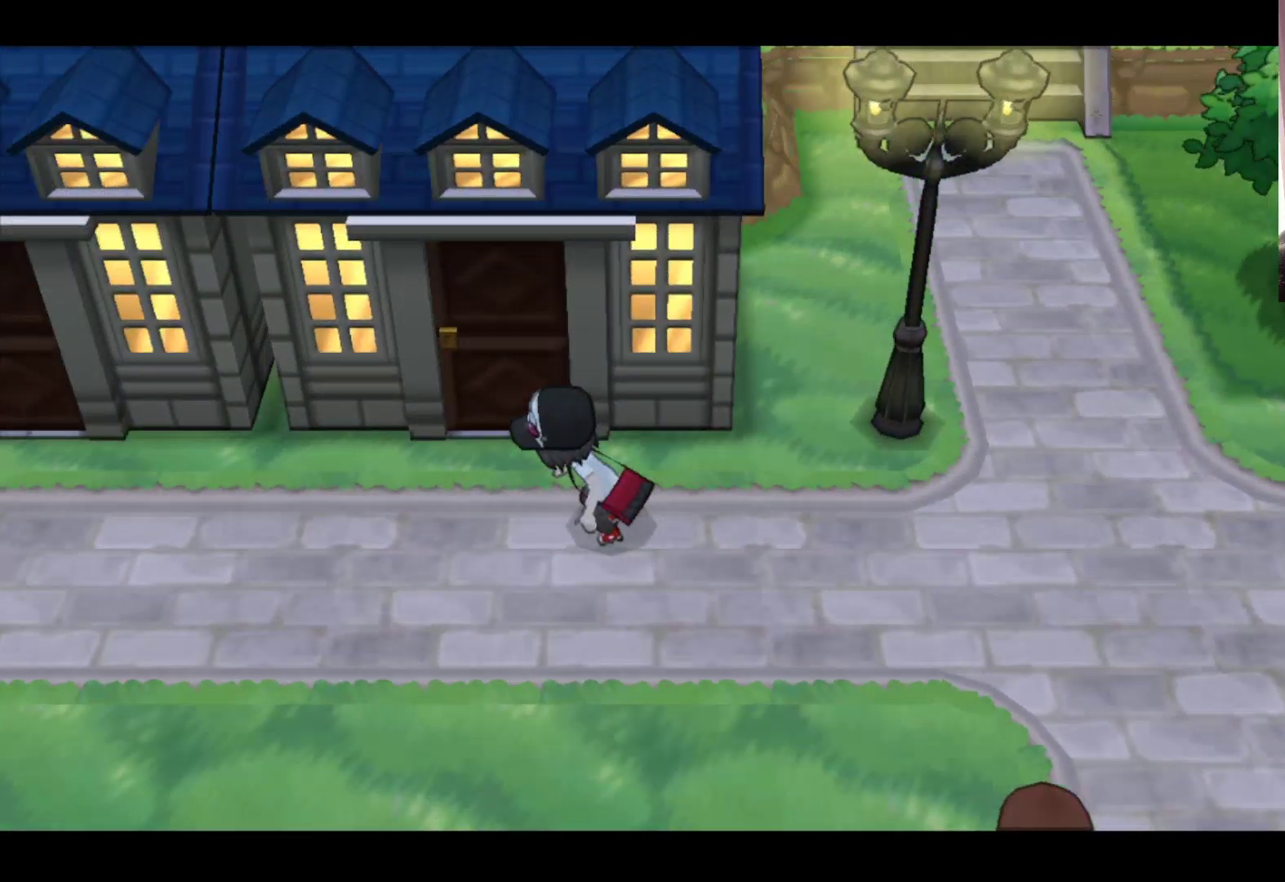
{"buttons": [], "left_stick": "left", "events": []}
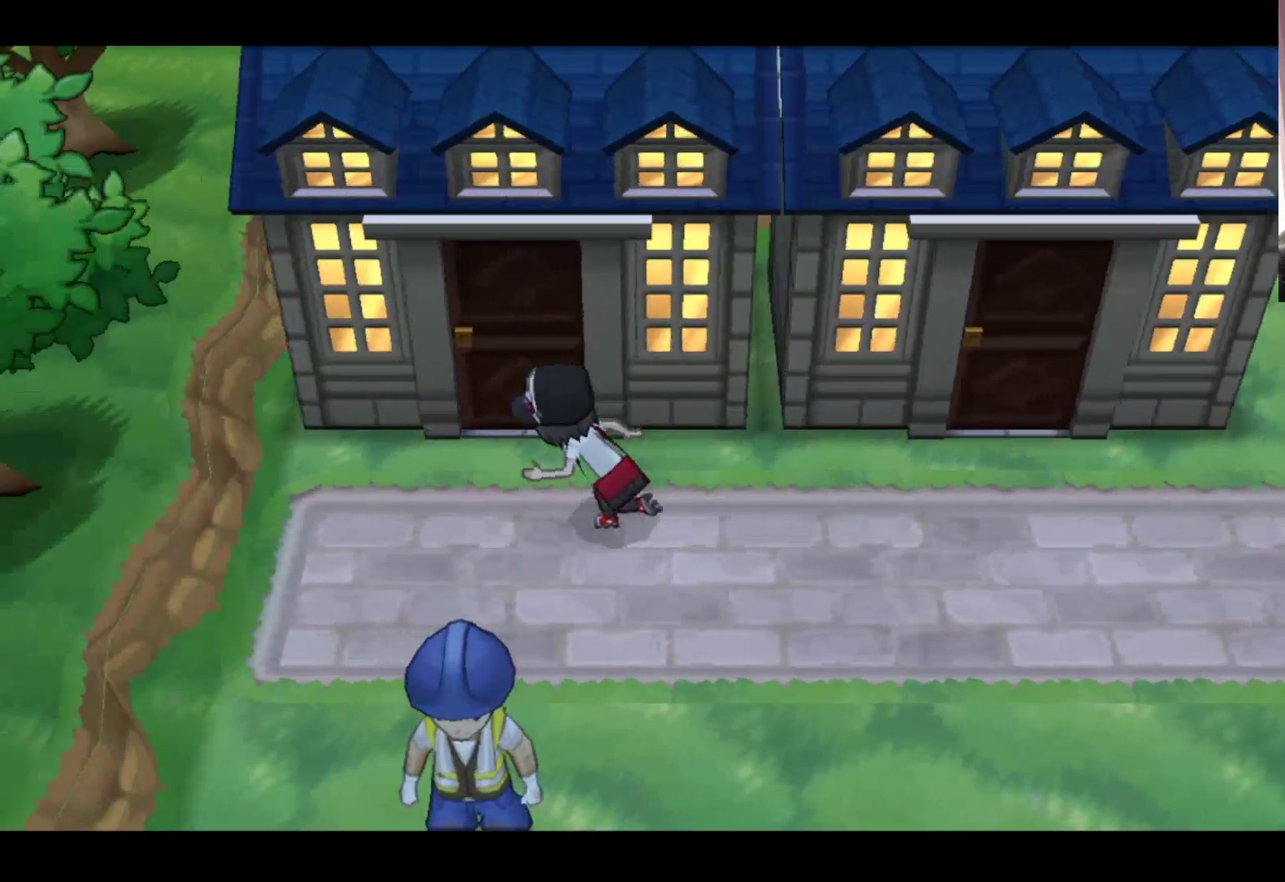
{"buttons": [], "left_stick": "right", "events": [[233, "left_stick", "down"], [317, "left_stick", "right"]]}
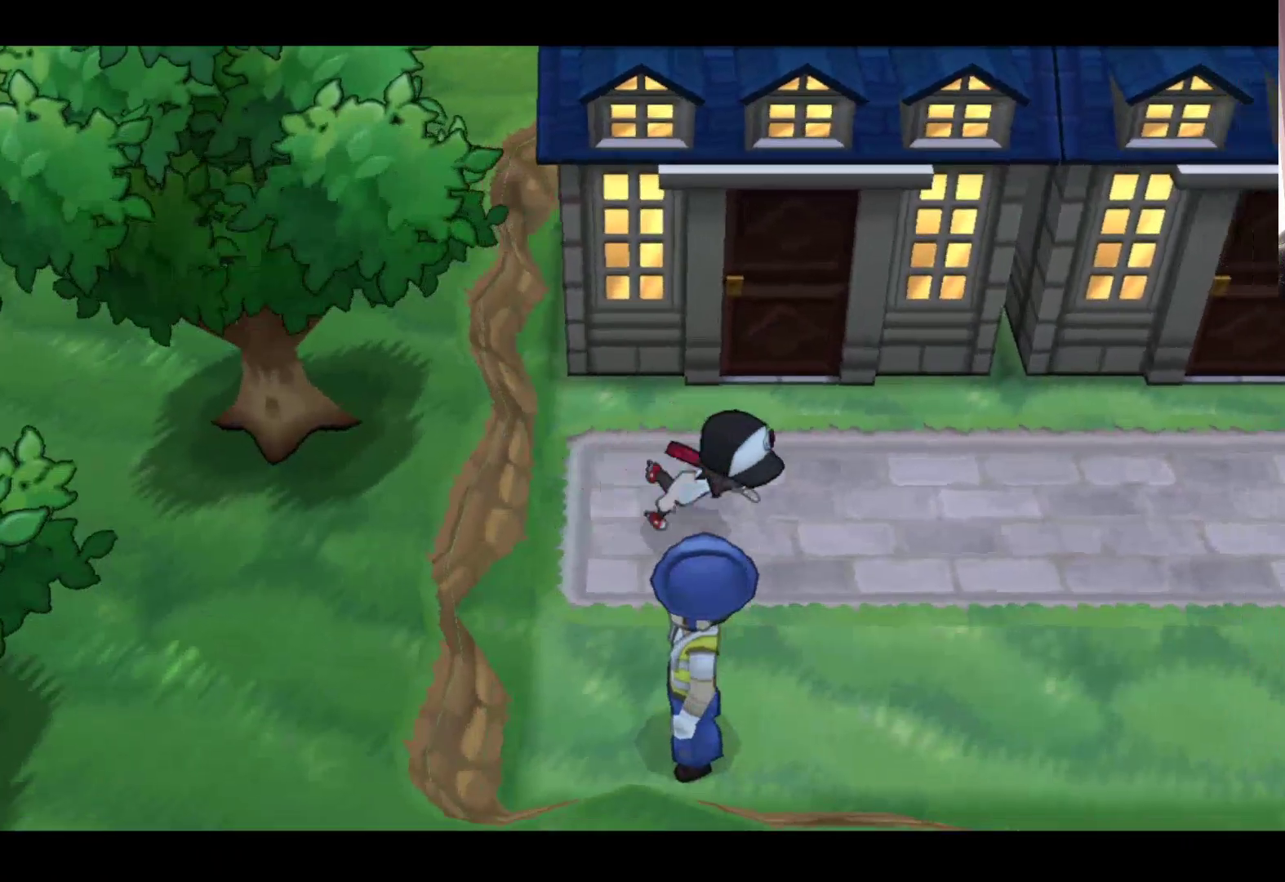
{"buttons": [], "left_stick": "right", "events": []}
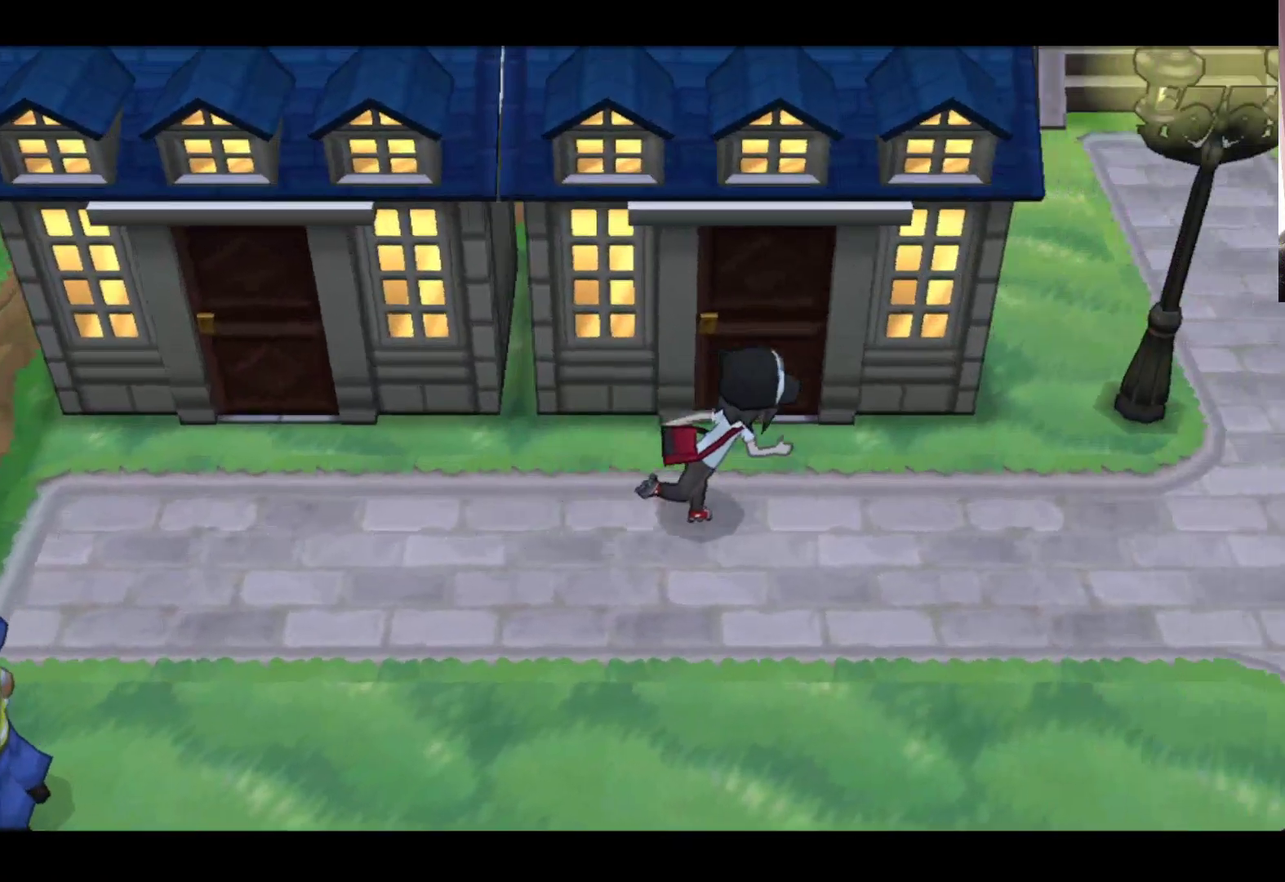
{"buttons": [], "left_stick": "up", "events": [[283, "left_stick", "up-right"], [467, "left_stick", "up"]]}
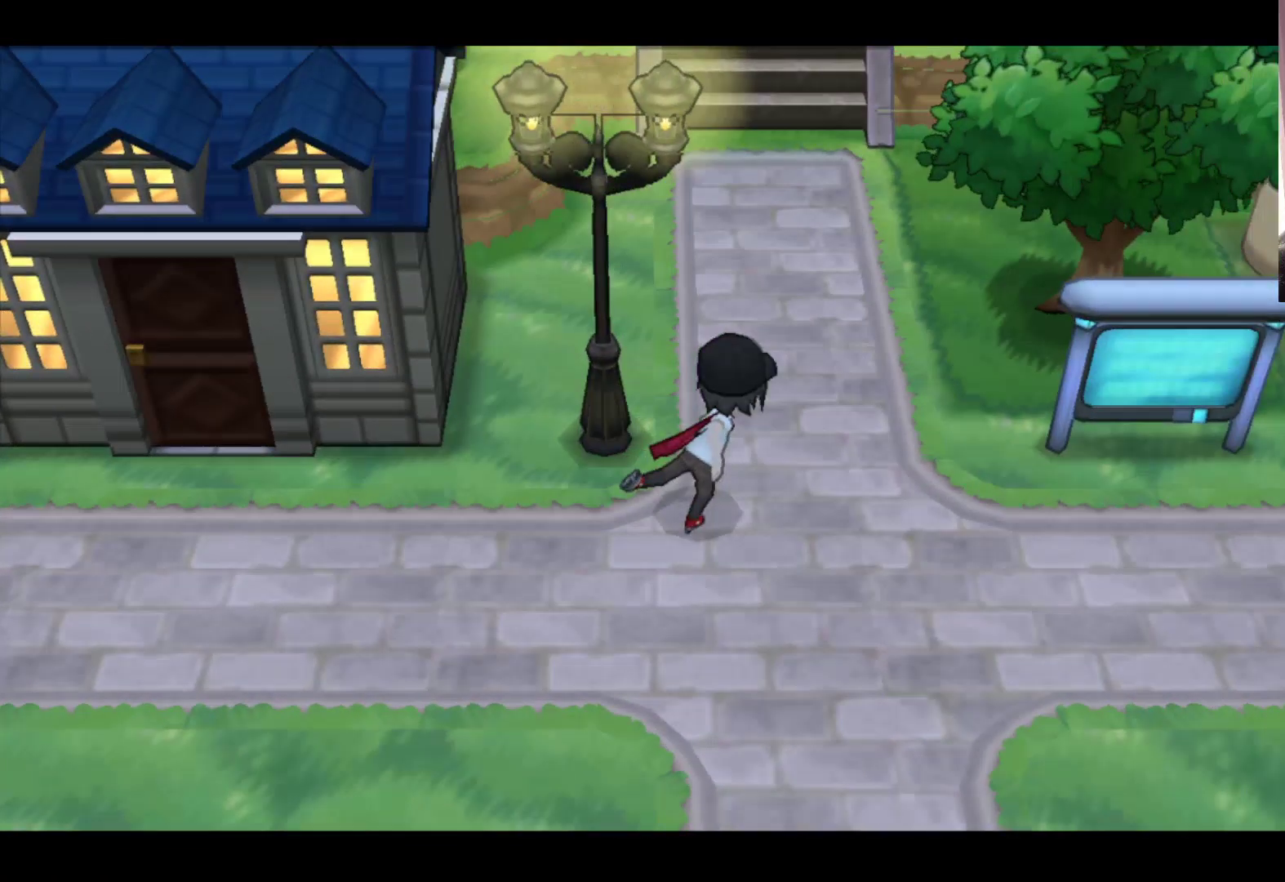
{"buttons": [], "left_stick": "up", "events": []}
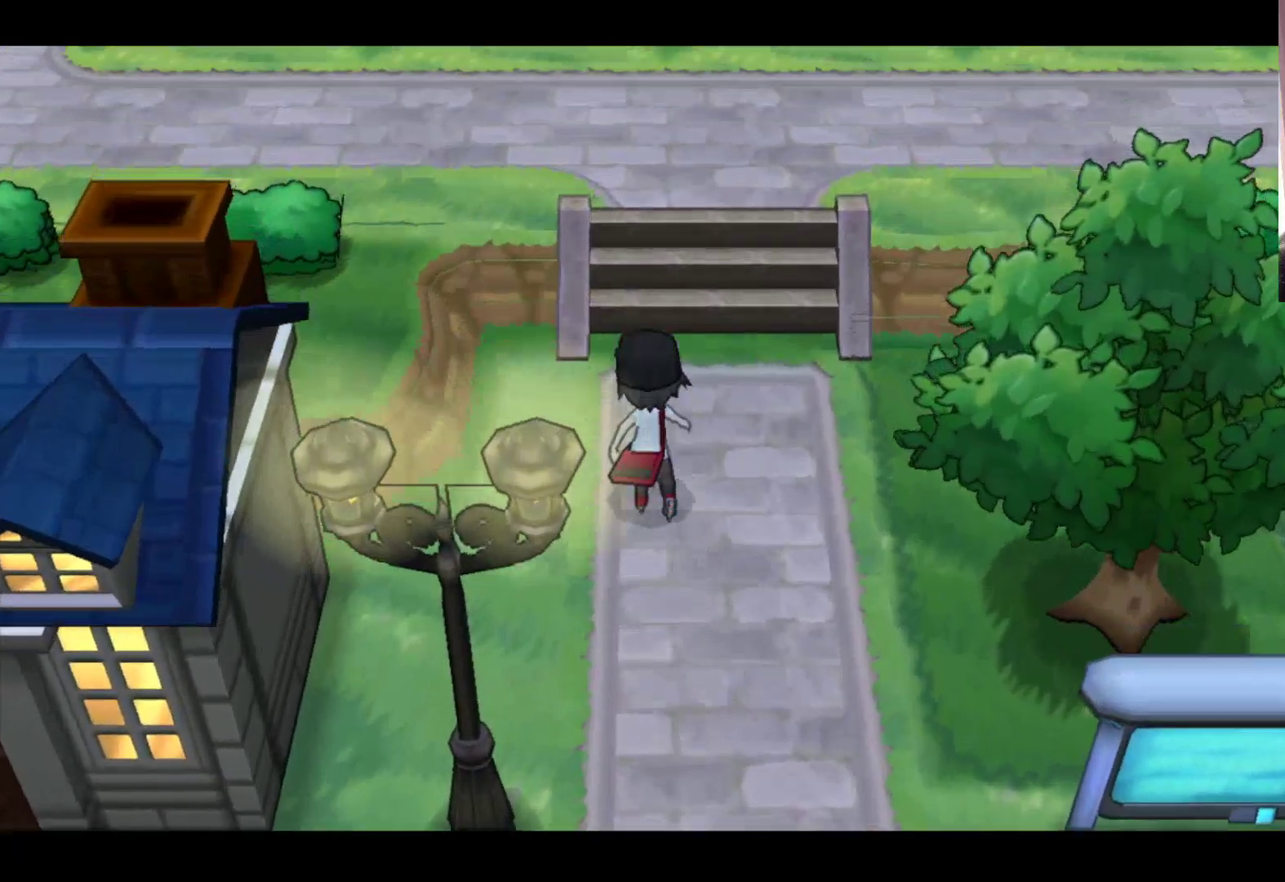
{"buttons": [], "left_stick": "up-left", "events": [[383, "left_stick", "up-left"]]}
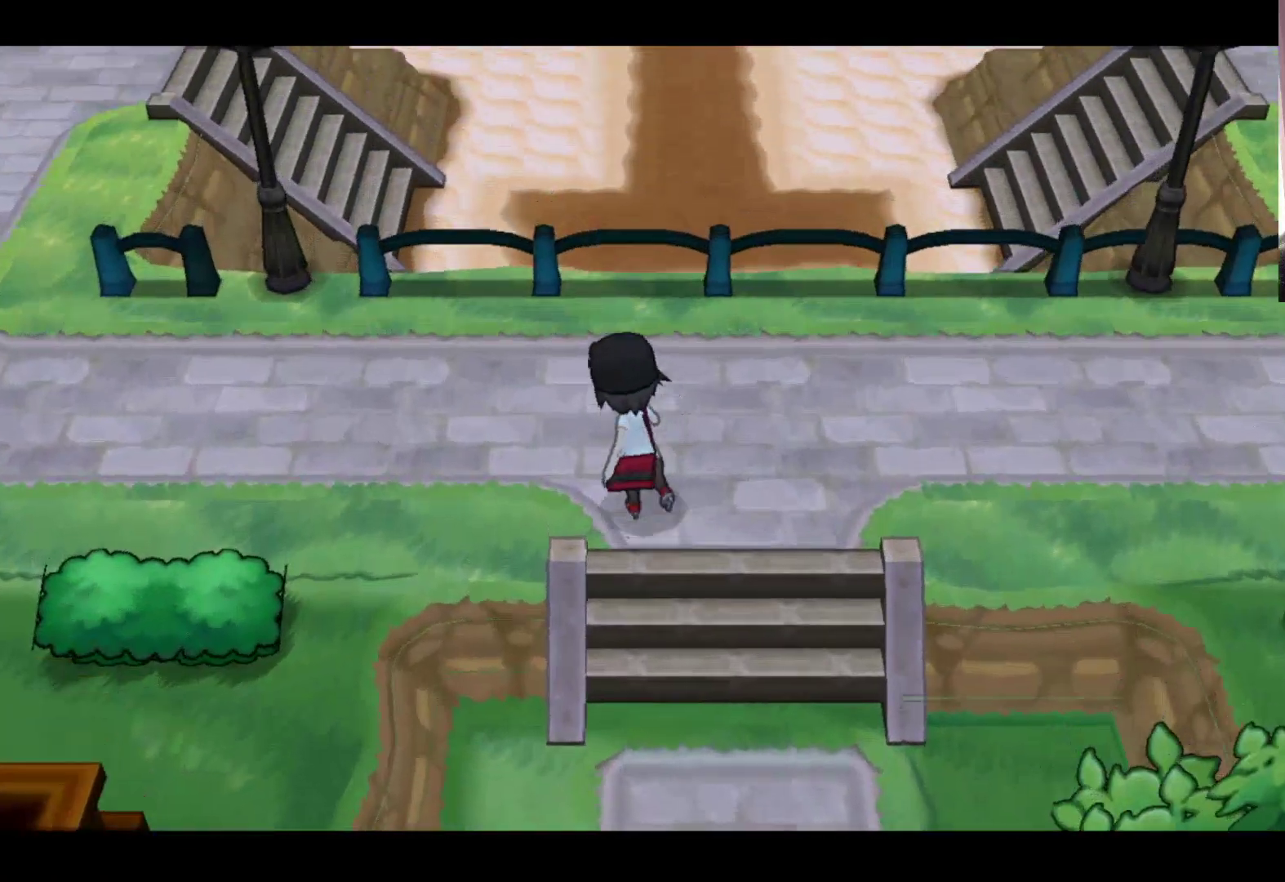
{"buttons": [], "left_stick": "up-left", "events": [[67, "left_stick", "left"], [483, "left_stick", "up-left"]]}
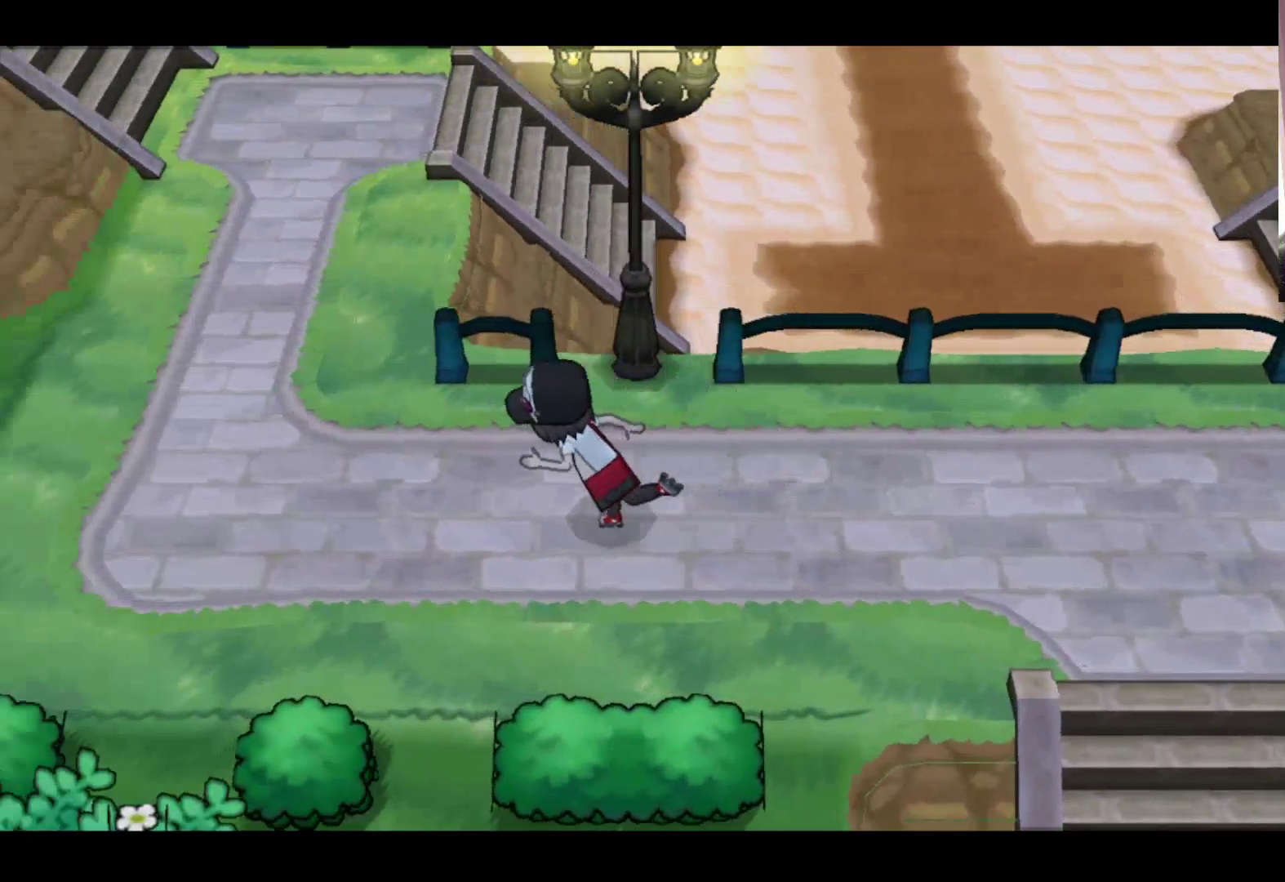
{"buttons": [], "left_stick": "up", "events": [[383, "left_stick", "up"]]}
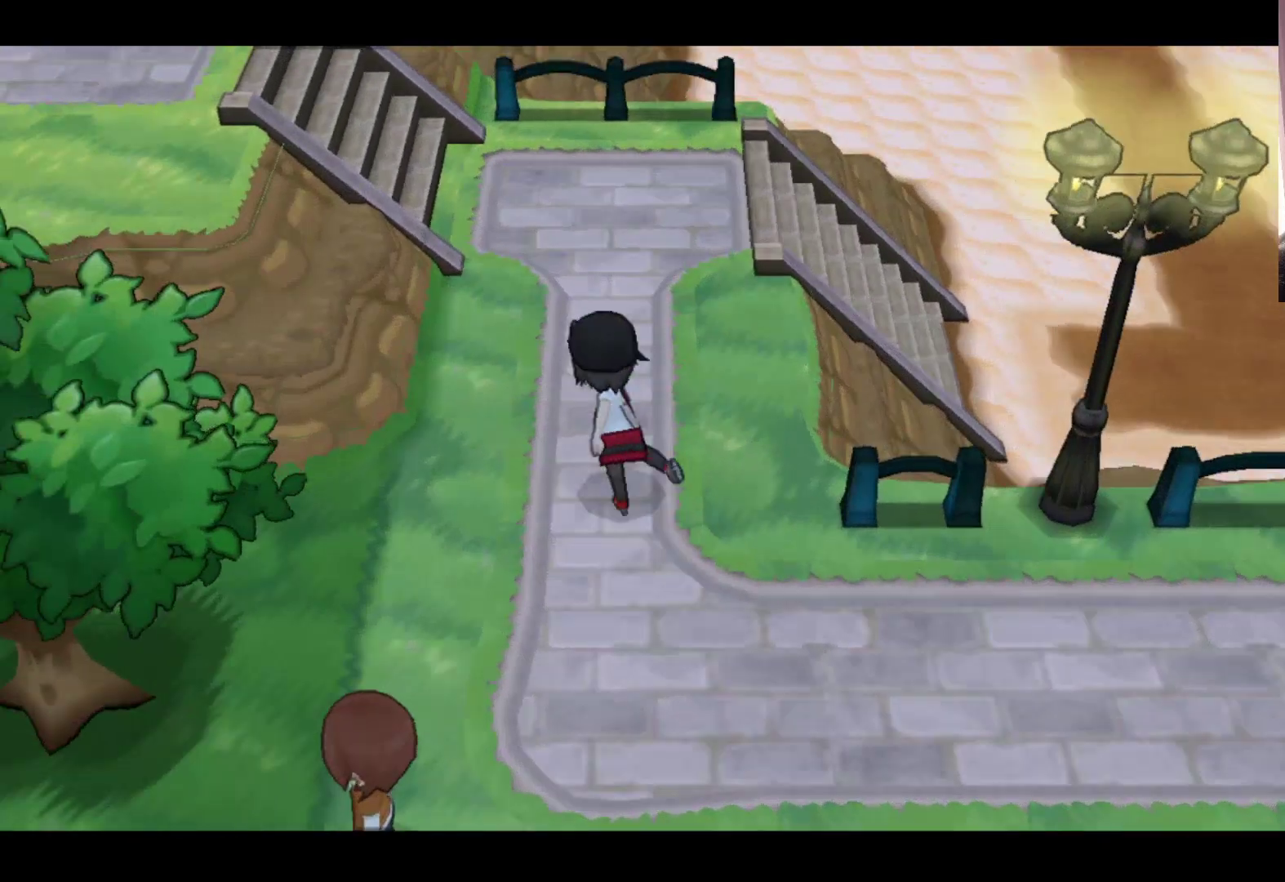
{"buttons": [], "left_stick": "up-right", "events": [[333, "left_stick", "up-right"]]}
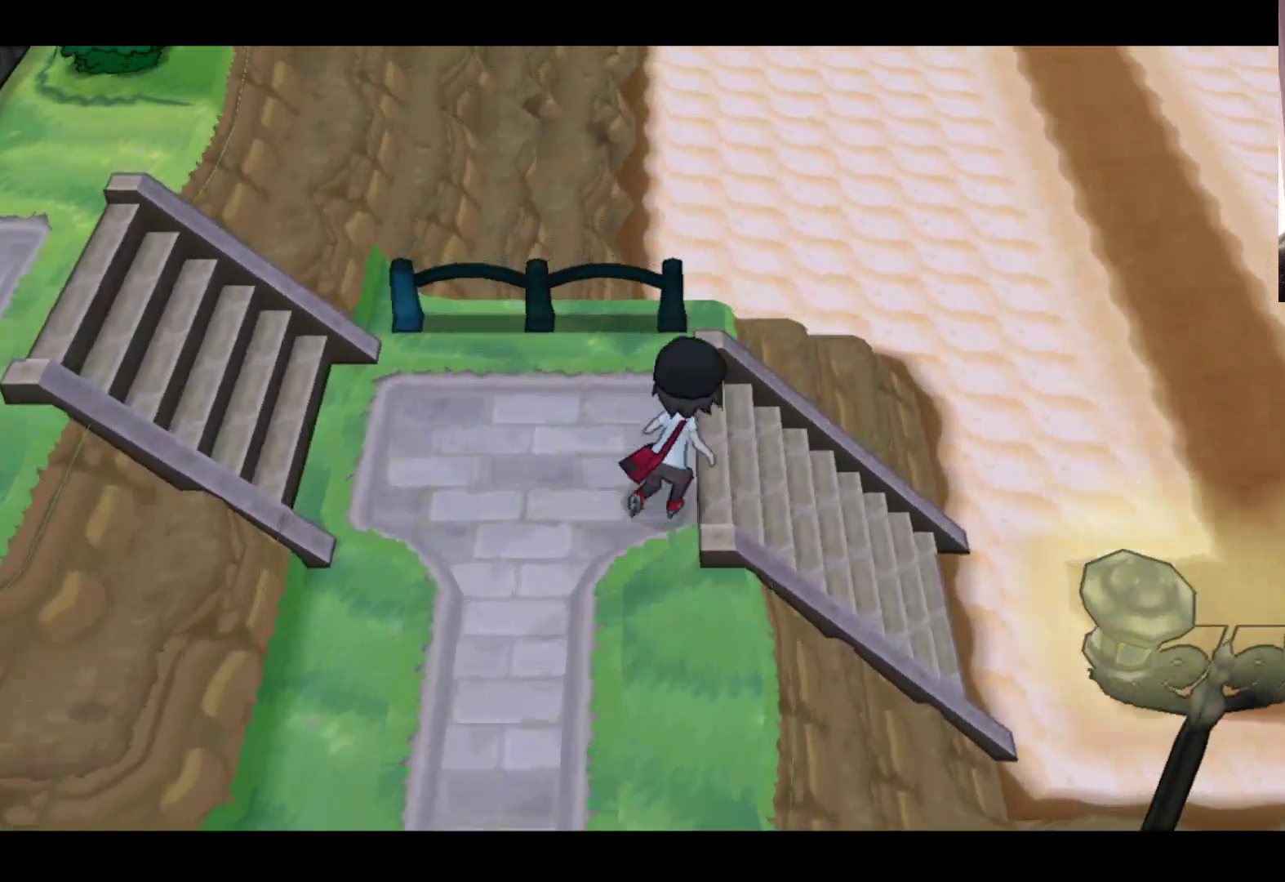
{"buttons": [], "left_stick": "right", "events": [[133, "left_stick", "right"]]}